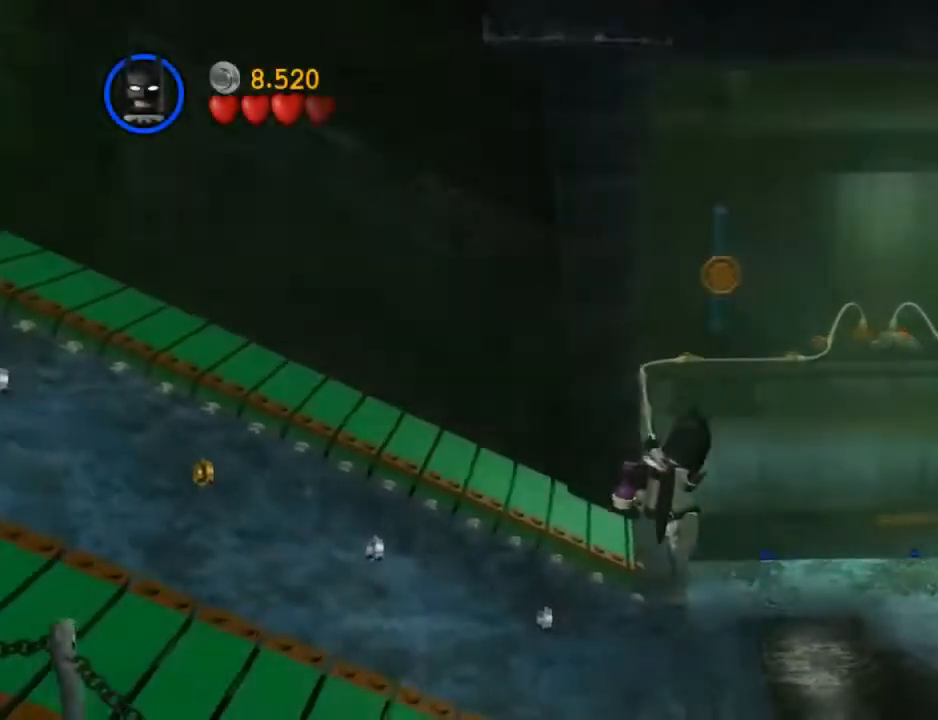
Gameplay with a controller (Xbox layout); each line is a JSON object with the inputs held at the frame after it. "events" lists button and stick changes between this image and that frame as [ms after this image, input, new state], when the widget could be followed in between. Not read: HOME L3 R3 right_stick.
{"buttons": ["X"], "left_stick": "down", "events": [[267, "left_stick", "down-right"], [367, "left_stick", "down"], [500, "X", "down"]]}
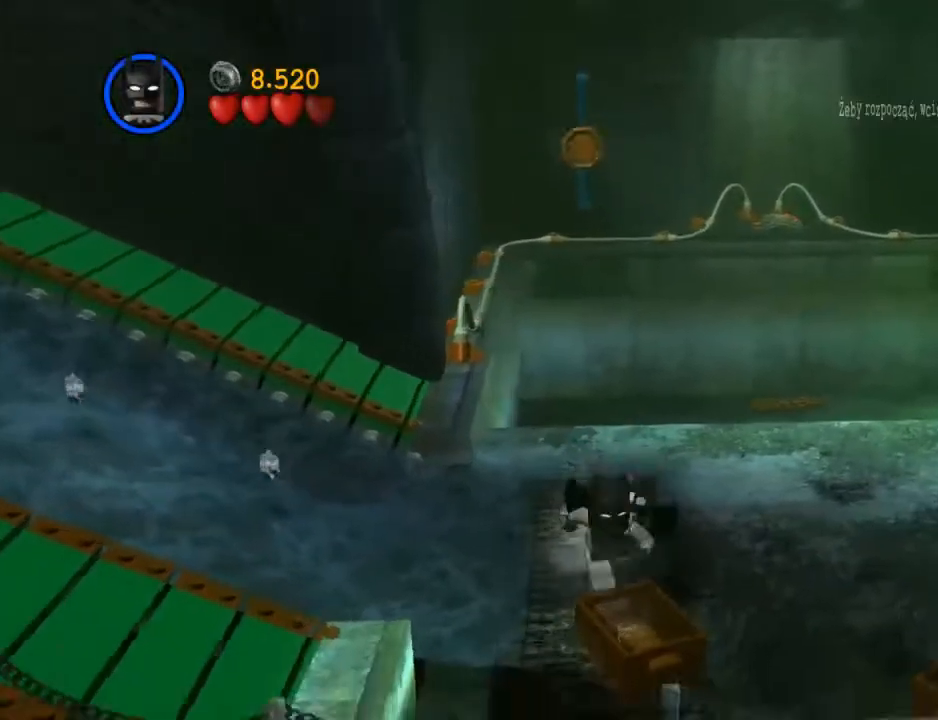
{"buttons": [], "left_stick": "down-left", "events": [[100, "X", "up"], [400, "left_stick", "down-left"]]}
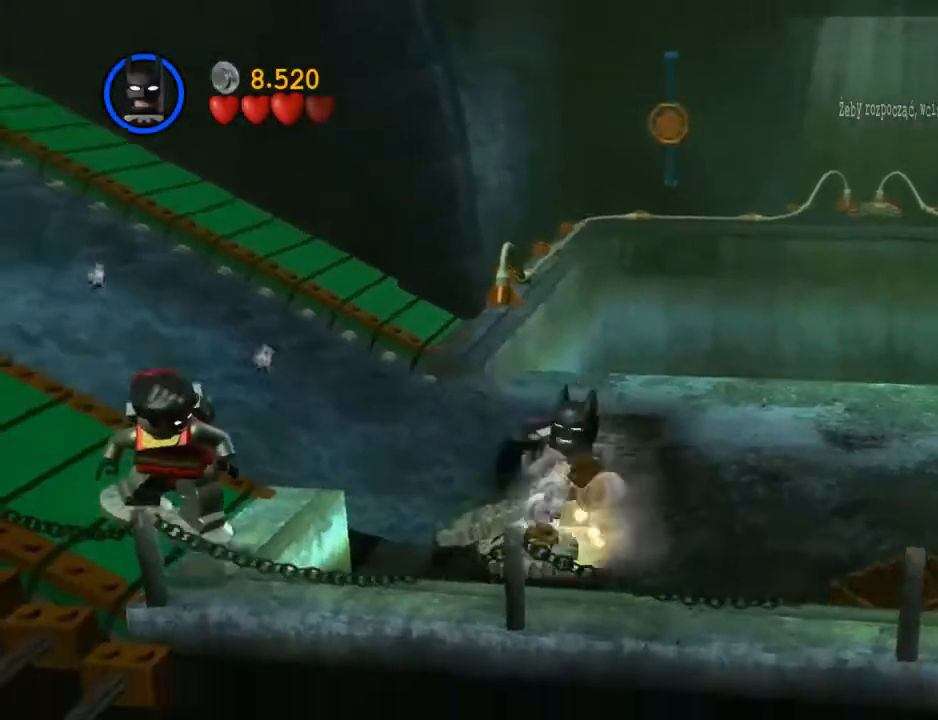
{"buttons": ["B"], "left_stick": "center", "events": [[233, "B", "down"], [233, "left_stick", "center"]]}
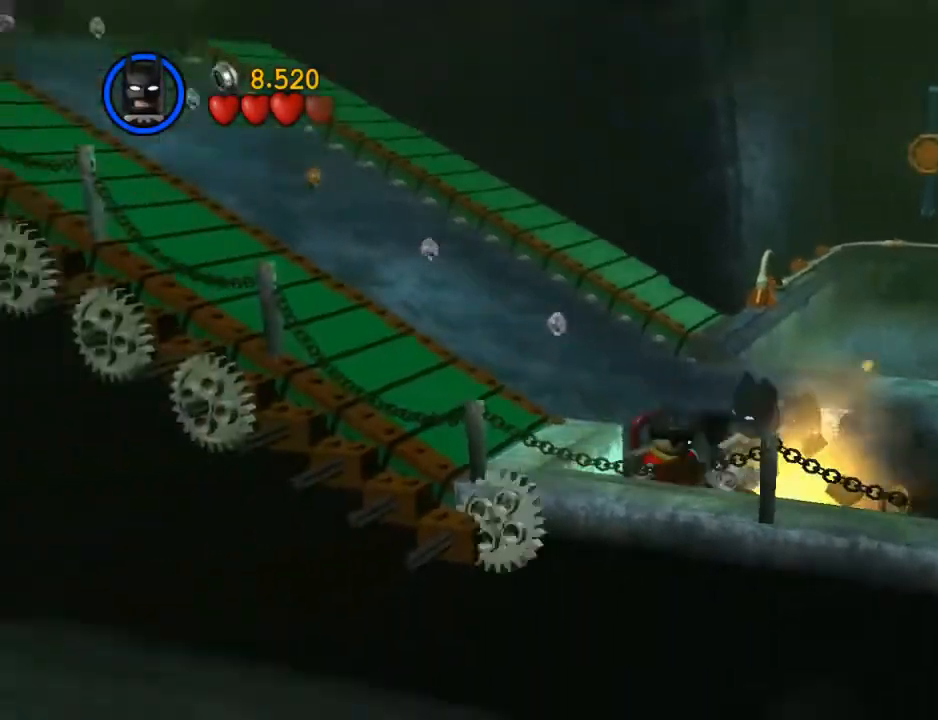
{"buttons": ["B"], "left_stick": "up-right", "events": [[167, "left_stick", "up-right"]]}
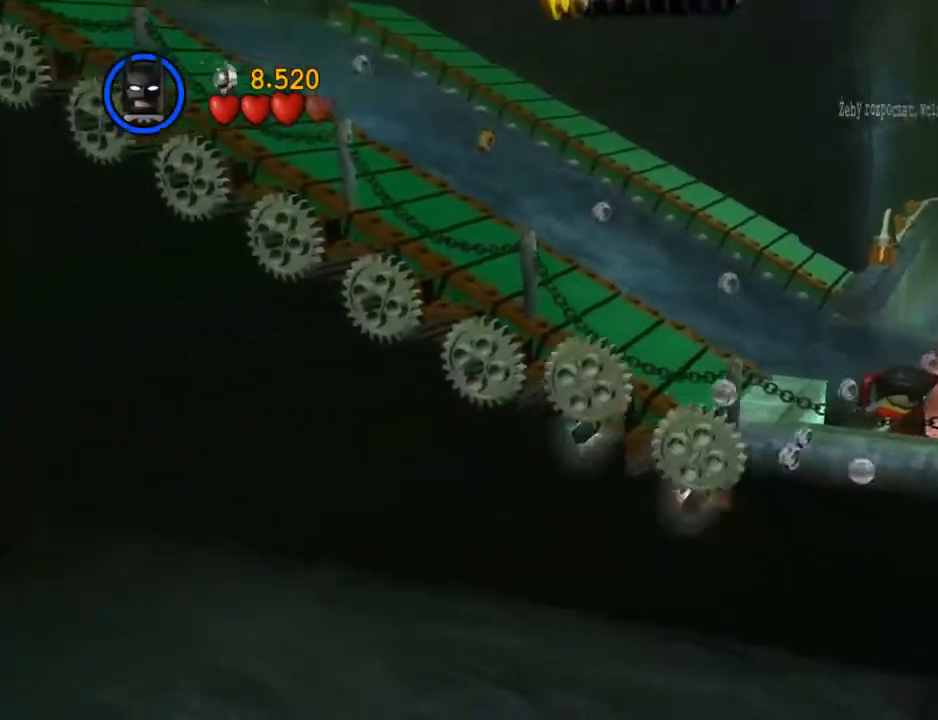
{"buttons": [], "left_stick": "up-right", "events": [[100, "B", "up"]]}
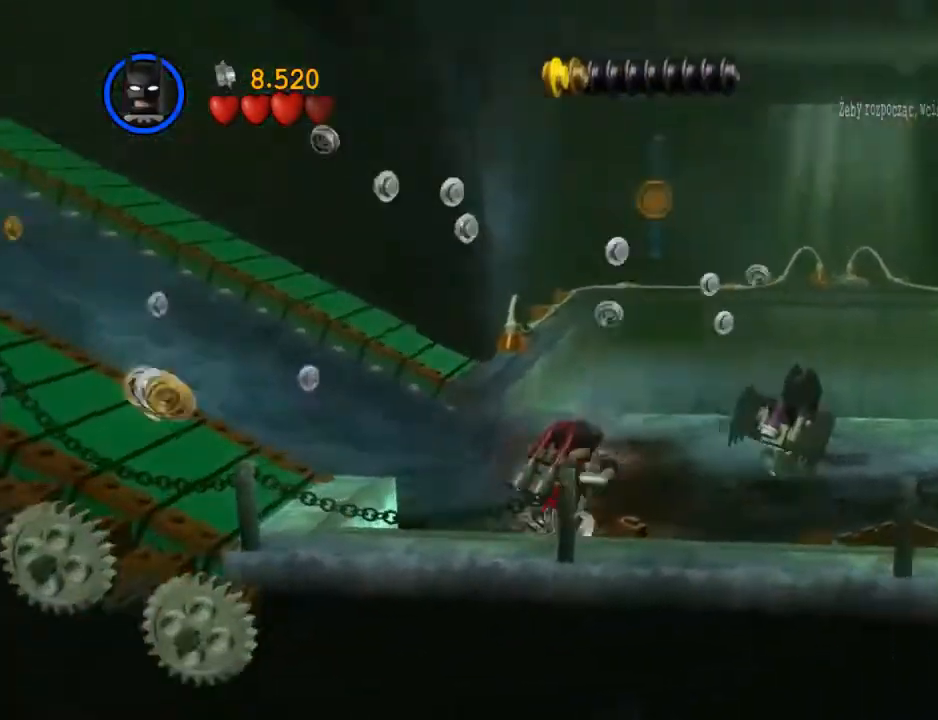
{"buttons": [], "left_stick": "down-right", "events": [[33, "left_stick", "right"], [433, "left_stick", "down-right"]]}
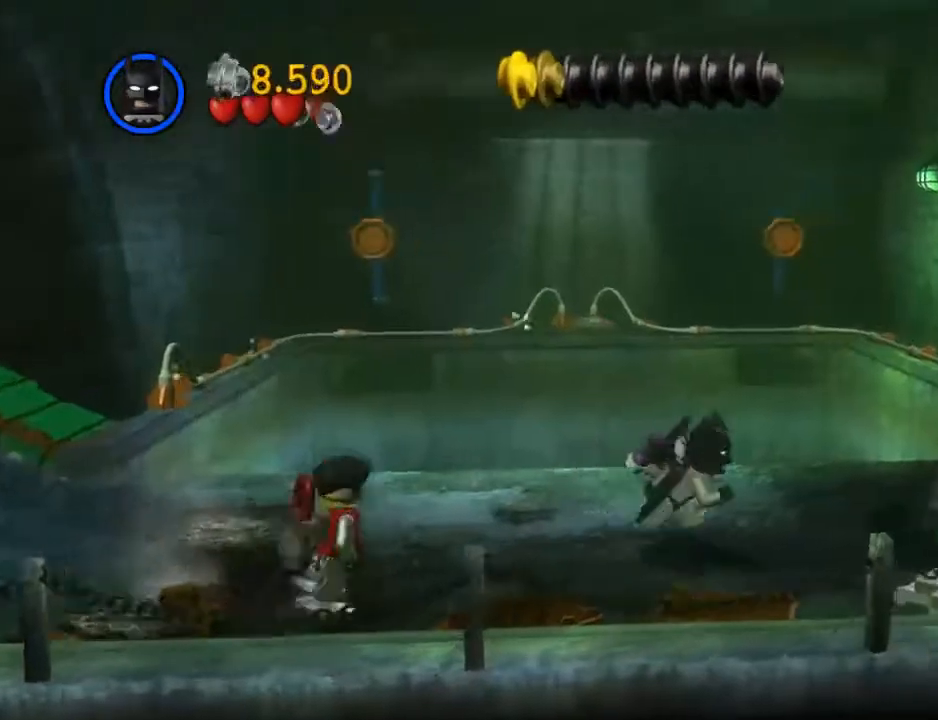
{"buttons": [], "left_stick": "down-right", "events": [[167, "X", "down"], [233, "X", "up"]]}
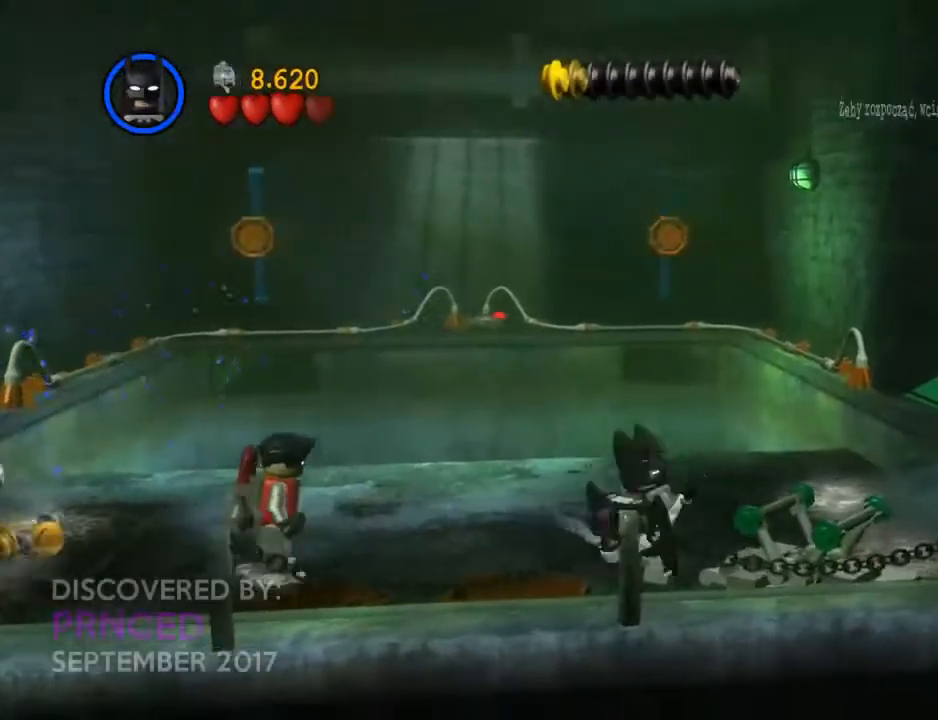
{"buttons": ["B"], "left_stick": "center", "events": [[100, "left_stick", "right"], [333, "B", "down"], [400, "left_stick", "center"]]}
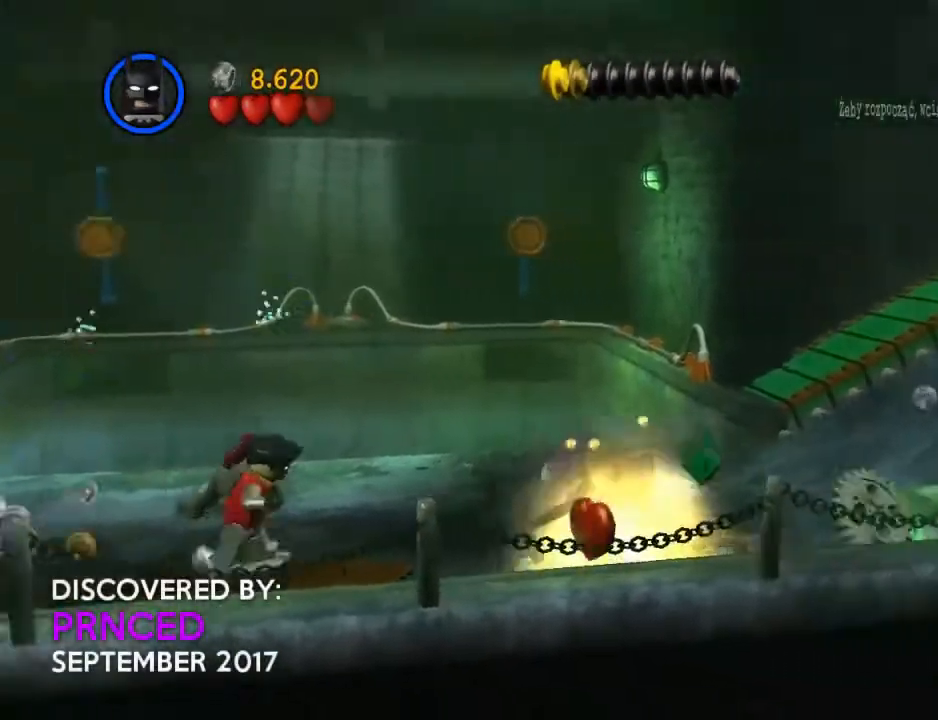
{"buttons": ["B"], "left_stick": "center", "events": []}